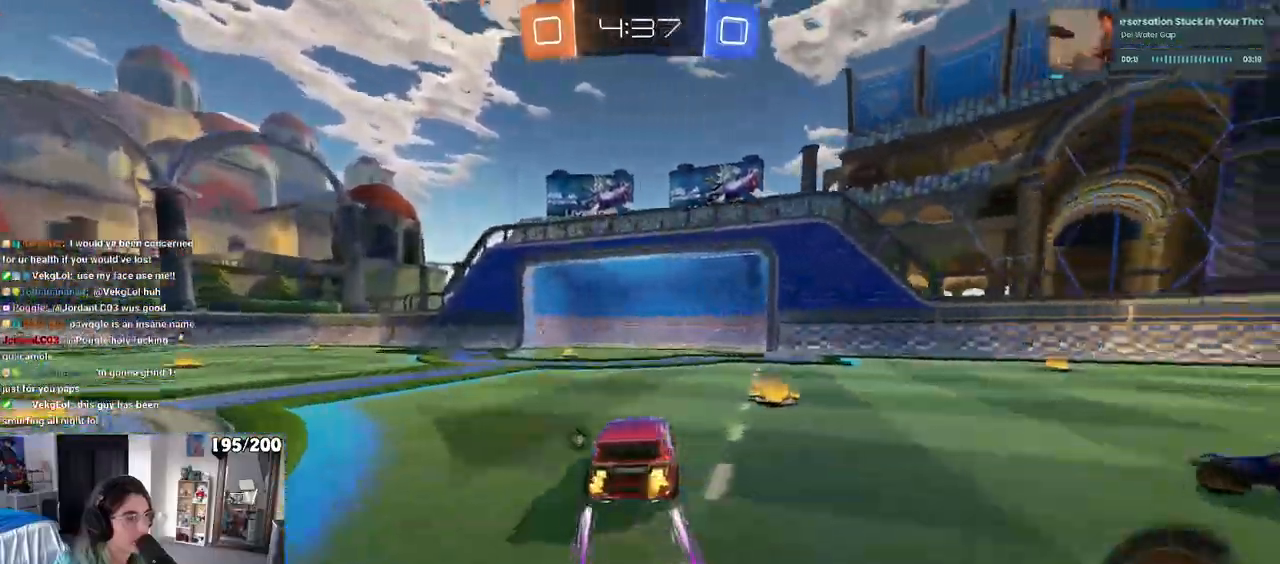
Gameplay with a controller (PlayStation layout); each line is a JSON object with the inputs held at the frame after it (dt_ms = milliseconds from this image to that frame). "events" lists button and stick changes between this image and that frame as [ms after this image, input, new state], when the widget could be followed in between. Not read: R2.
{"dt_ms": 500, "buttons": [], "left_stick": "right", "right_stick": "center", "events": [[367, "L2", "up"]]}
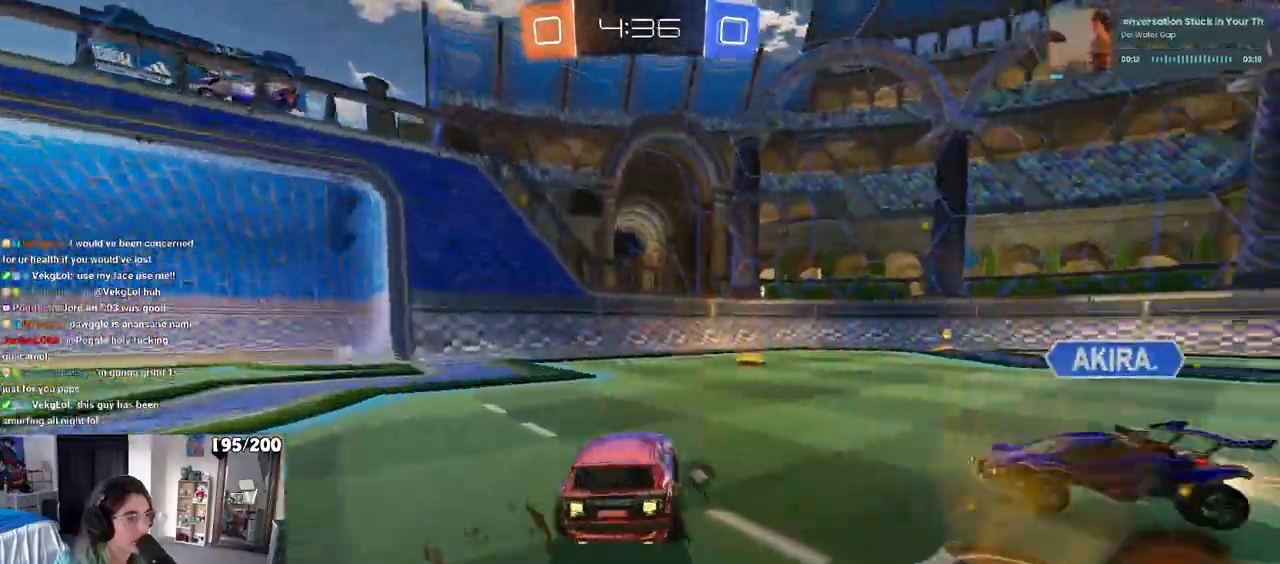
{"dt_ms": 500, "buttons": [], "left_stick": "left", "right_stick": "center", "events": [[167, "left_stick", "center"], [500, "left_stick", "left"]]}
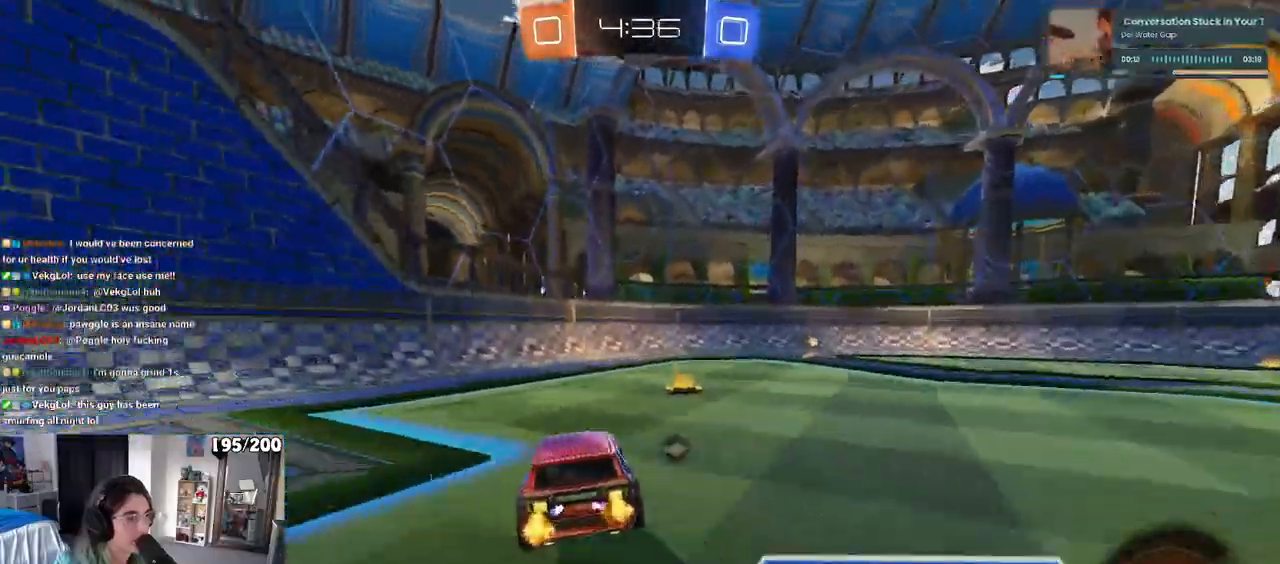
{"dt_ms": 500, "buttons": [], "left_stick": "right", "right_stick": "center", "events": [[150, "TRIANGLE", "down"], [183, "left_stick", "right"], [267, "TRIANGLE", "up"]]}
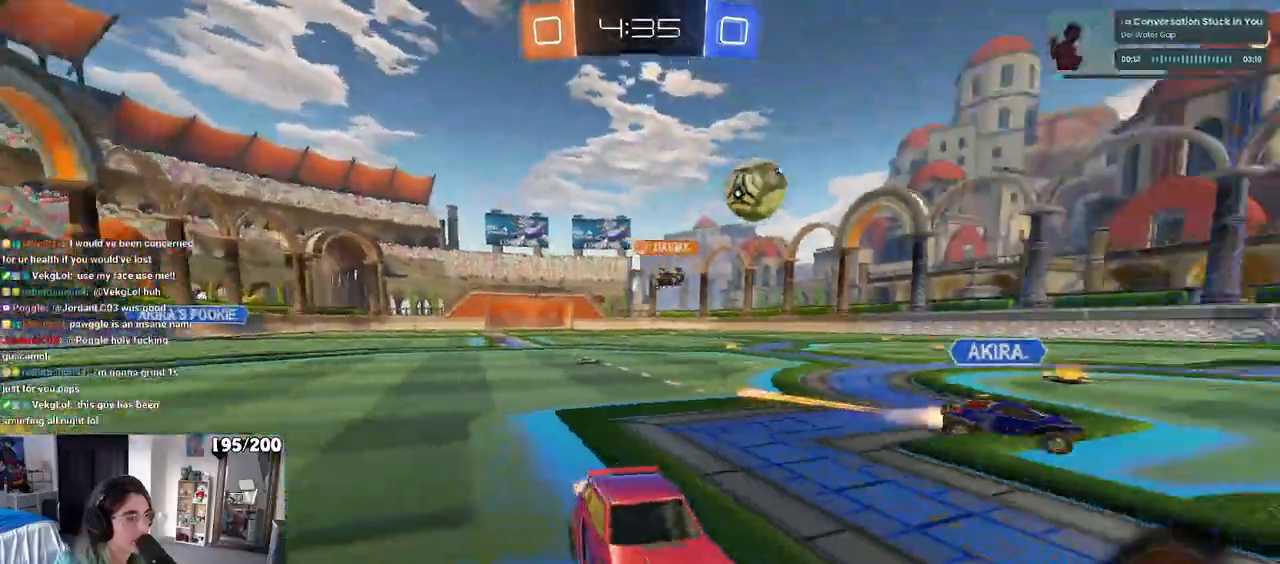
{"dt_ms": 500, "buttons": [], "left_stick": "right", "right_stick": "center", "events": []}
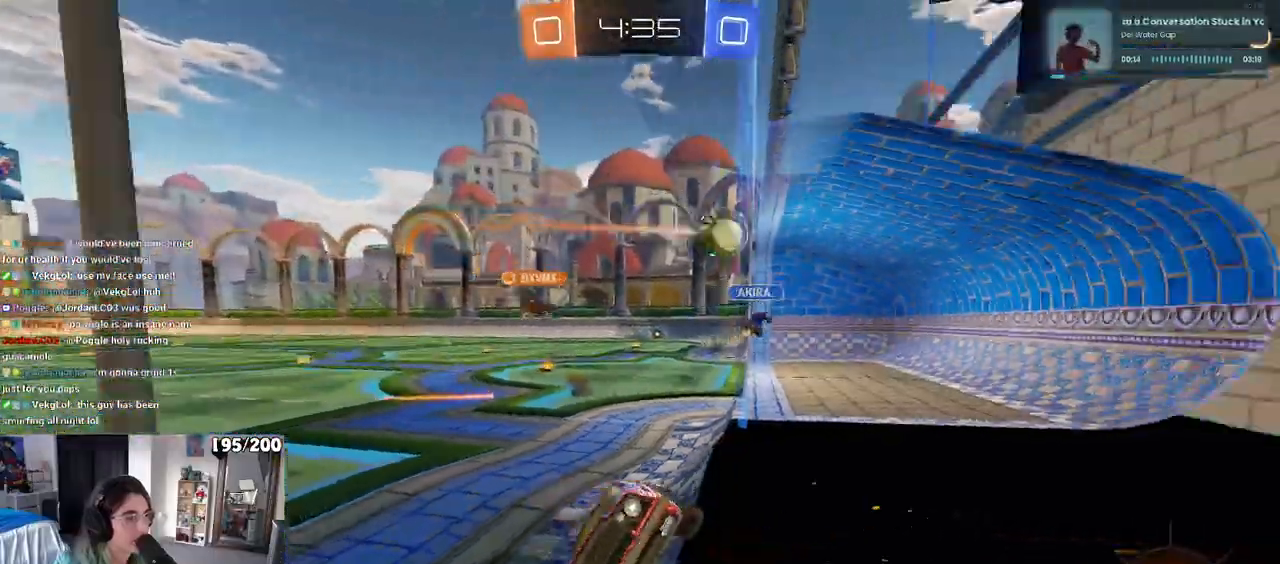
{"dt_ms": 500, "buttons": ["TRIANGLE"], "left_stick": "right", "right_stick": "center", "events": [[467, "TRIANGLE", "down"]]}
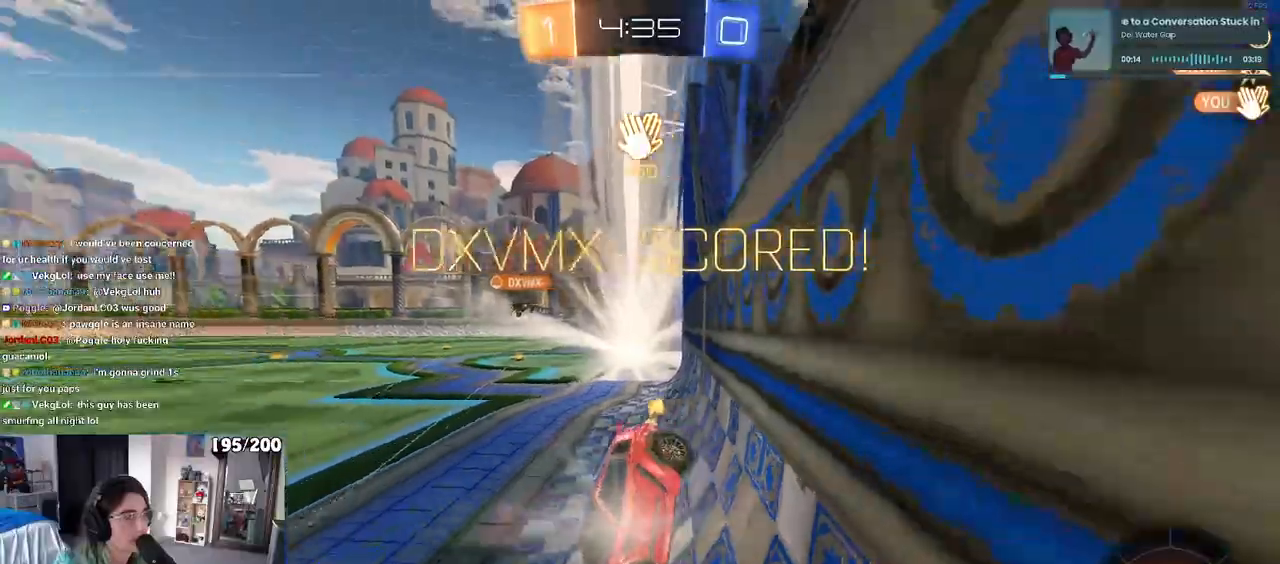
{"dt_ms": 500, "buttons": [], "left_stick": "center", "right_stick": "center", "events": [[67, "TRIANGLE", "up"], [500, "left_stick", "center"]]}
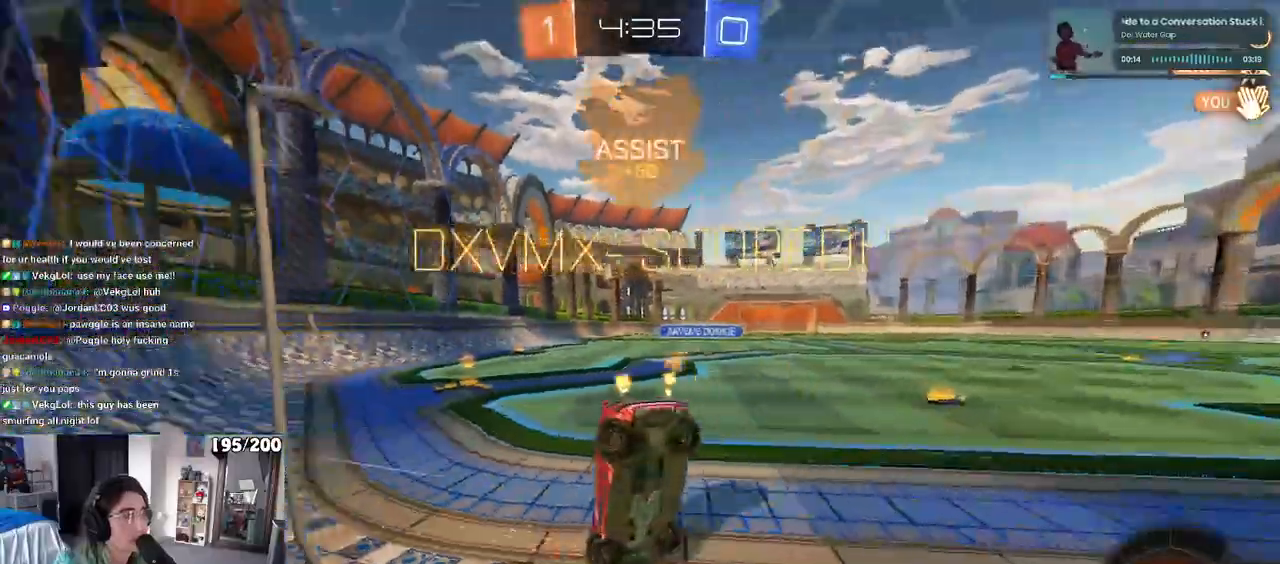
{"dt_ms": 500, "buttons": ["SQUARE"], "left_stick": "down-right", "right_stick": "center"}
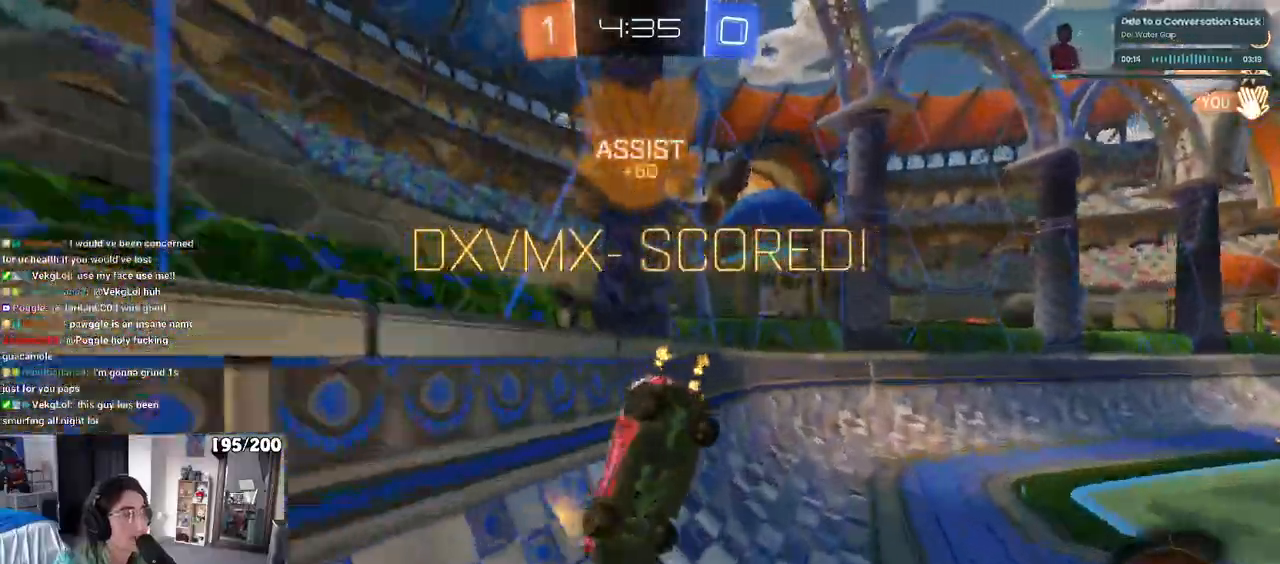
{"dt_ms": 500, "buttons": [], "left_stick": "down-right", "right_stick": "center", "events": [[183, "SQUARE", "up"]]}
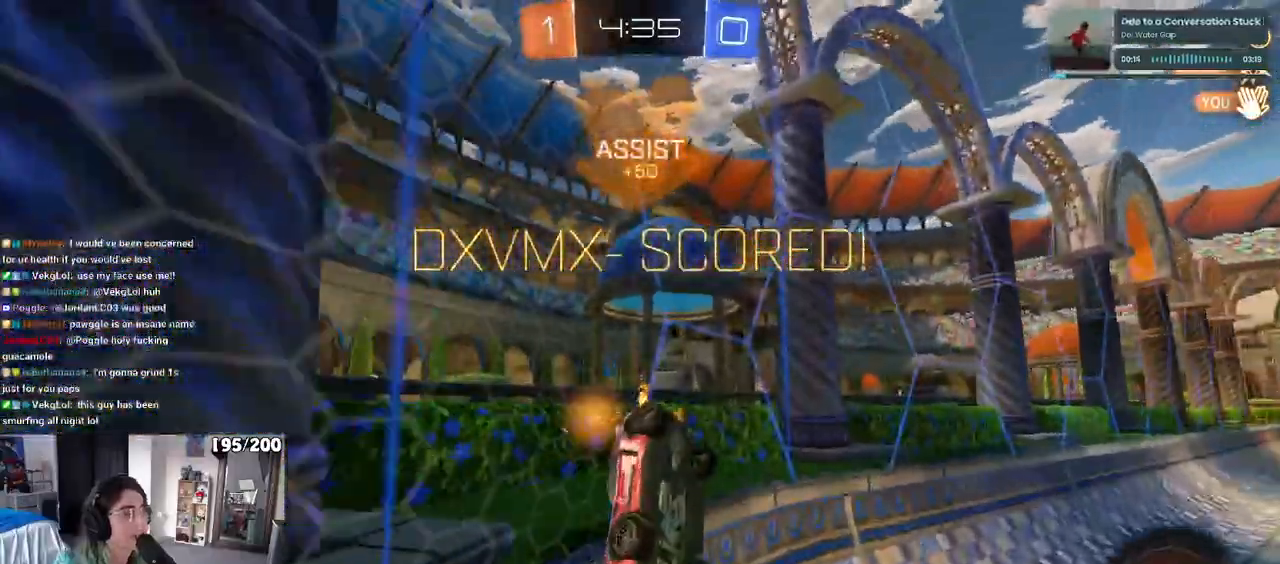
{"dt_ms": 500, "buttons": ["CROSS", "TRIANGLE"], "left_stick": "up-right", "right_stick": "center", "events": [[117, "left_stick", "down"], [167, "TRIANGLE", "down"], [317, "CROSS", "down"], [317, "TRIANGLE", "up"], [400, "TRIANGLE", "down"], [500, "left_stick", "up-right"]]}
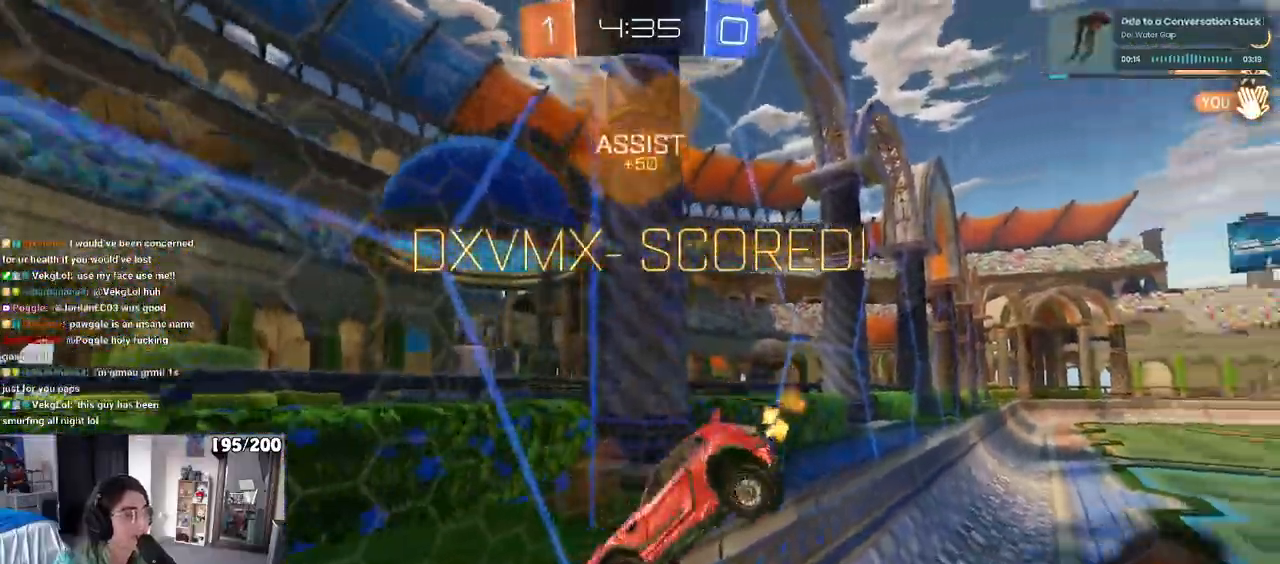
{"dt_ms": 500, "buttons": ["CROSS"], "left_stick": "up-right", "right_stick": "center", "events": [[500, "TRIANGLE", "up"]]}
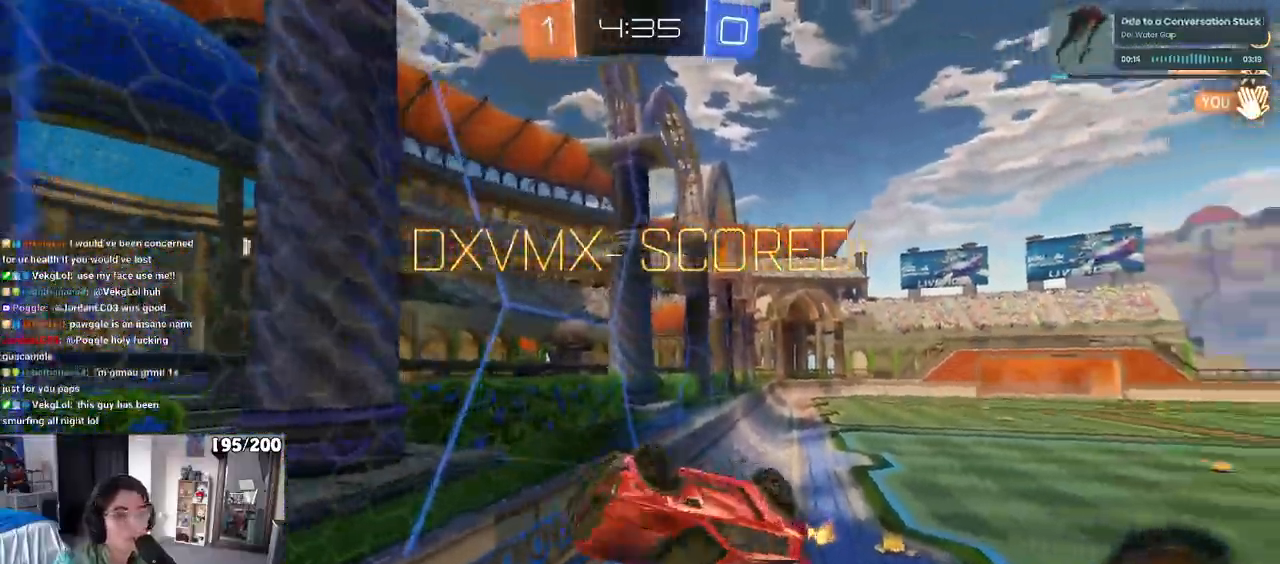
{"dt_ms": 1000, "buttons": ["SQUARE"], "left_stick": "center", "right_stick": "center"}
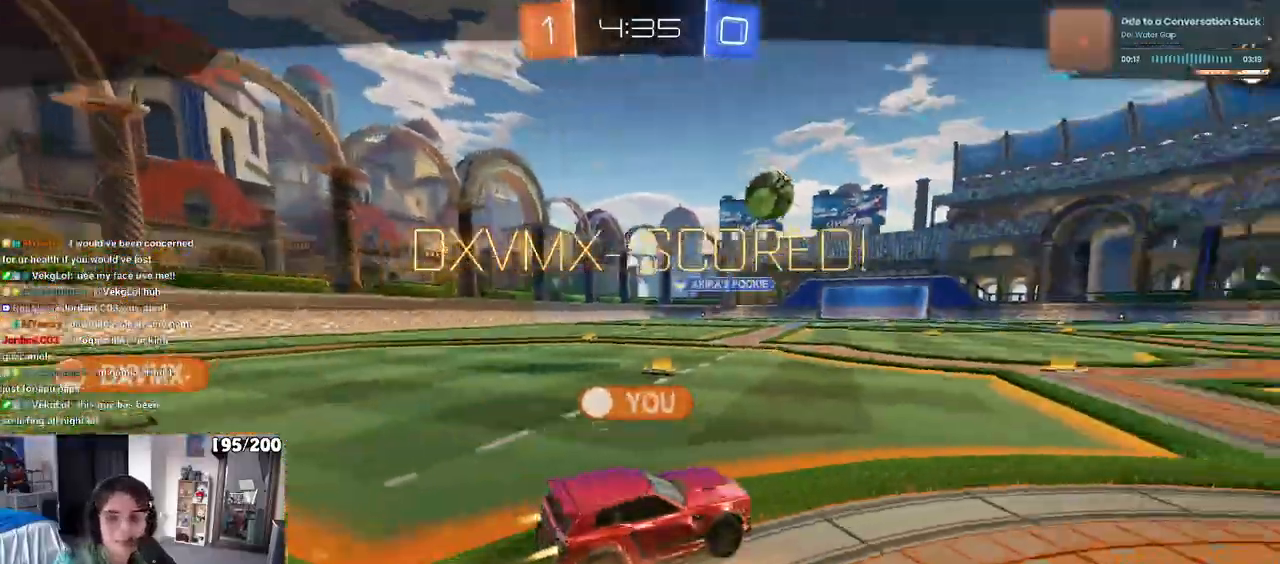
{"dt_ms": 500, "buttons": ["CROSS"], "left_stick": "center", "right_stick": "center", "events": [[100, "CROSS", "down"], [100, "SQUARE", "up"], [100, "TRIANGLE", "down"], [233, "TRIANGLE", "up"], [383, "CROSS", "up"], [483, "CROSS", "down"]]}
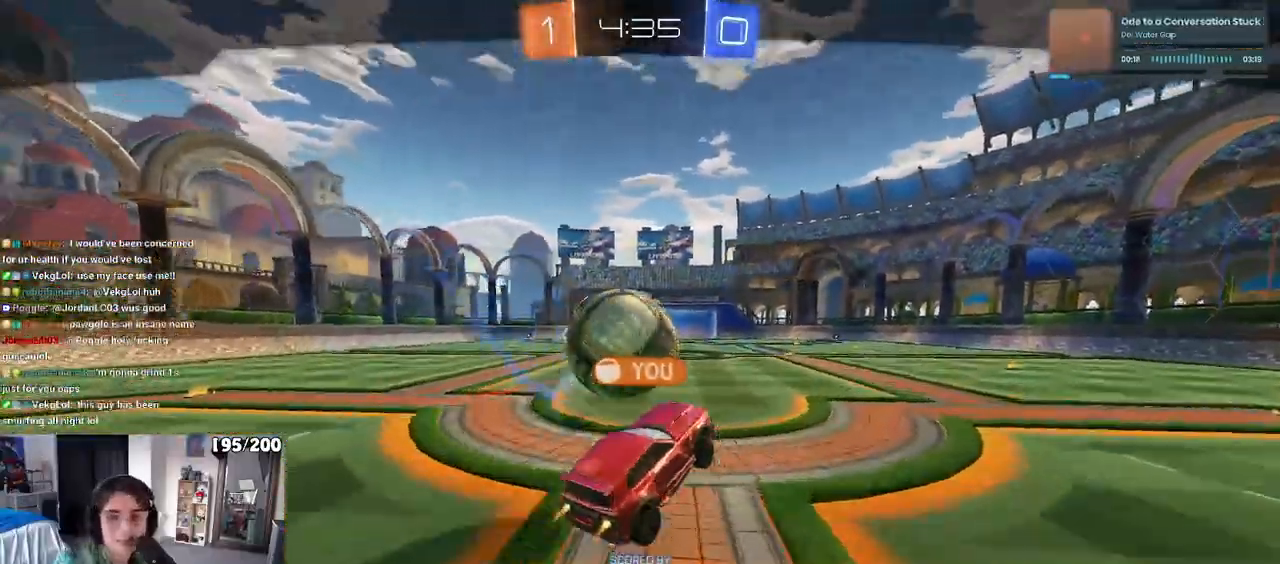
{"dt_ms": 500, "buttons": ["R3"], "left_stick": "center", "right_stick": "down-left", "events": [[100, "CROSS", "up"], [283, "right_stick", "down-left"], [317, "R3", "down"]]}
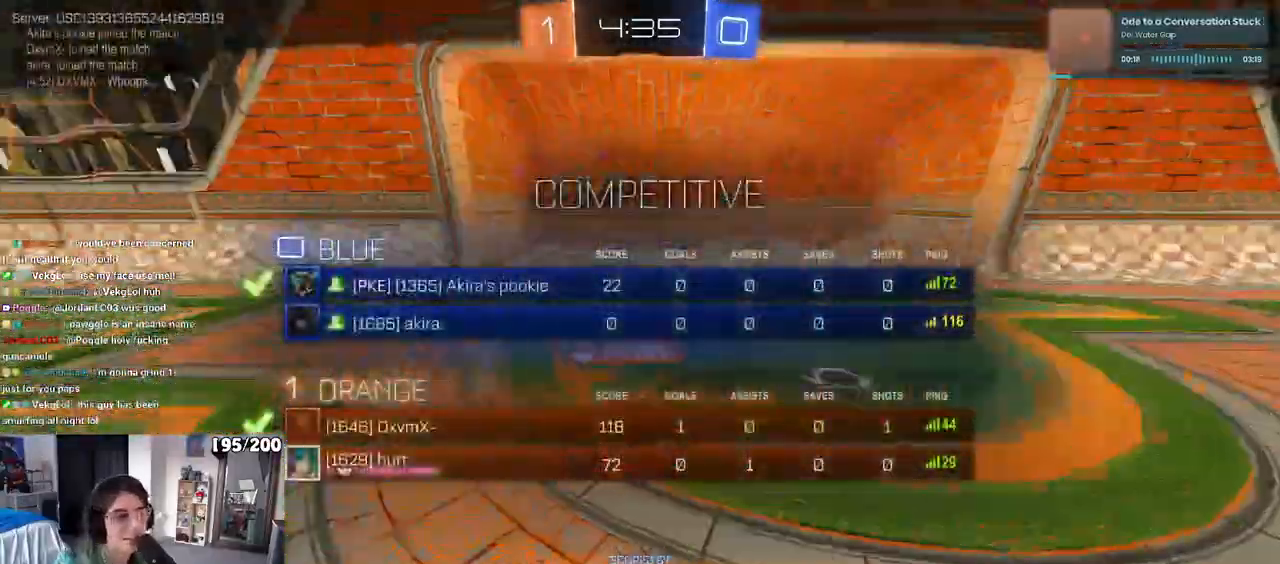
{"dt_ms": 500, "buttons": [], "left_stick": "center", "right_stick": "down-left", "events": [[417, "R3", "up"]]}
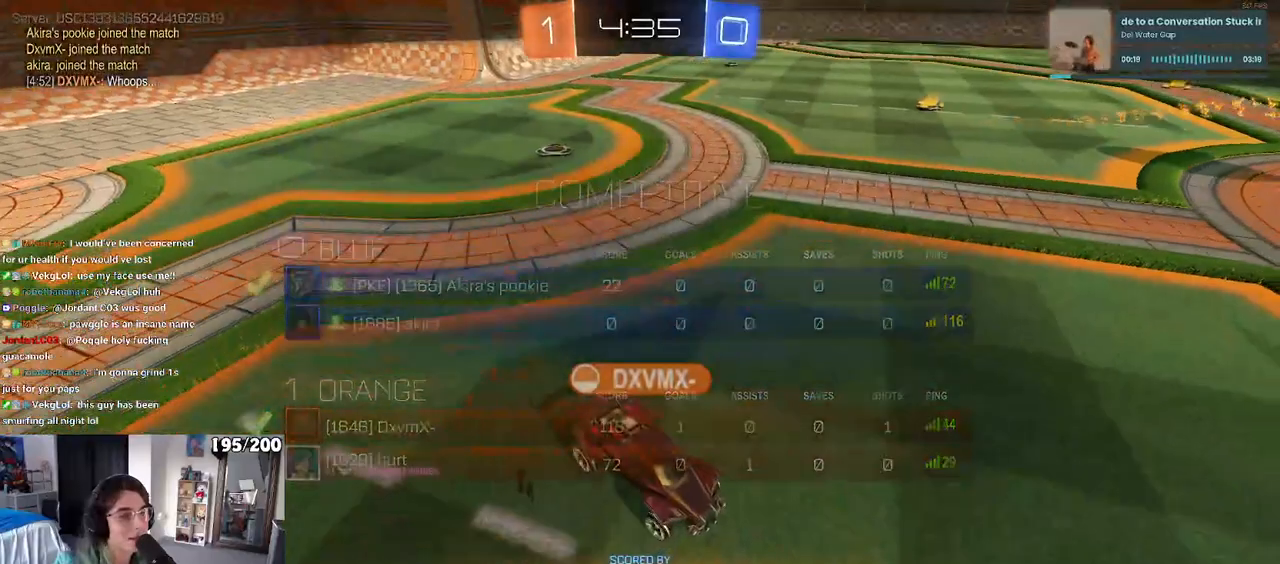
{"dt_ms": 500, "buttons": ["R3"], "left_stick": "center", "right_stick": "down-left", "events": [[33, "R3", "down"]]}
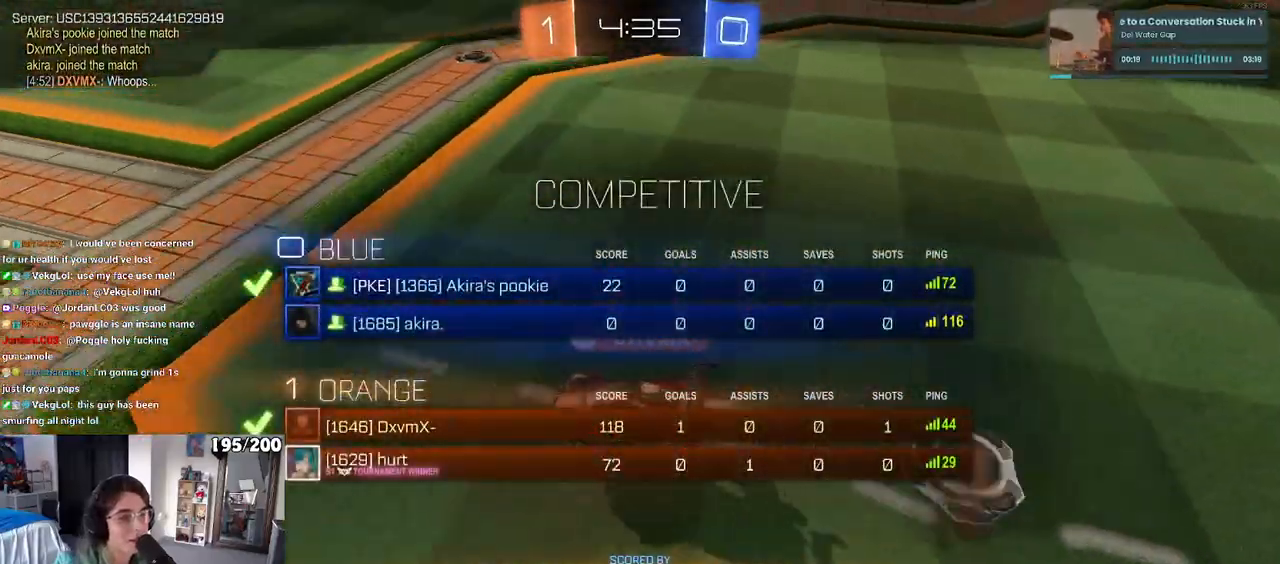
{"dt_ms": 500, "buttons": [], "left_stick": "center", "right_stick": "center", "events": [[233, "R3", "up"], [500, "right_stick", "center"]]}
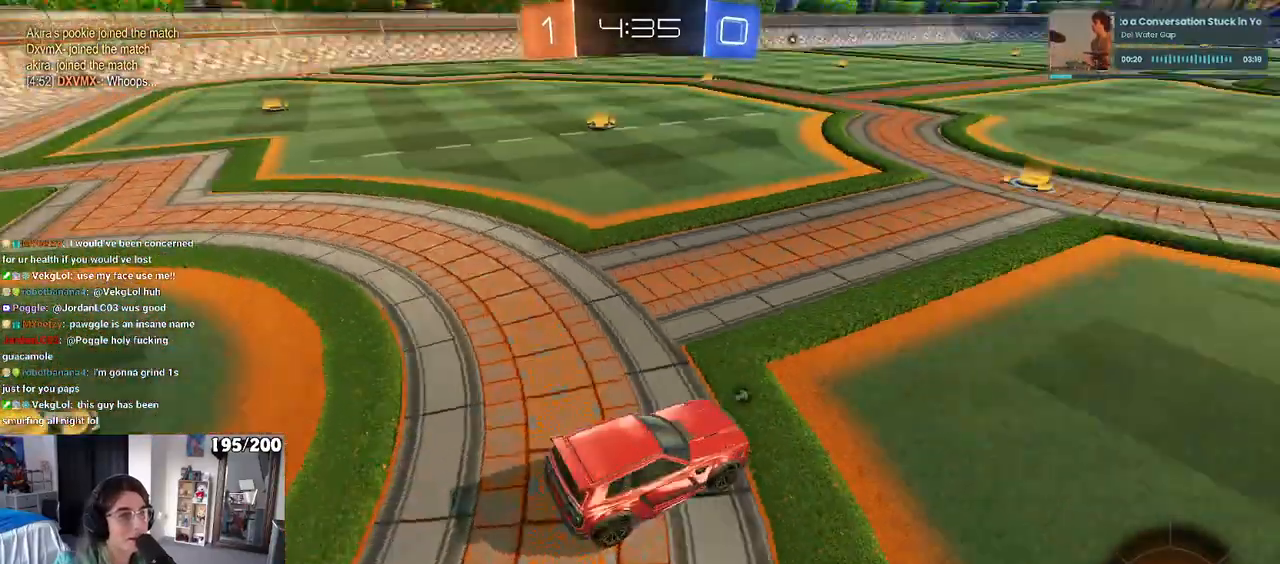
{"dt_ms": 500, "buttons": ["R3"], "left_stick": "center", "right_stick": "center", "events": [[183, "R3", "down"]]}
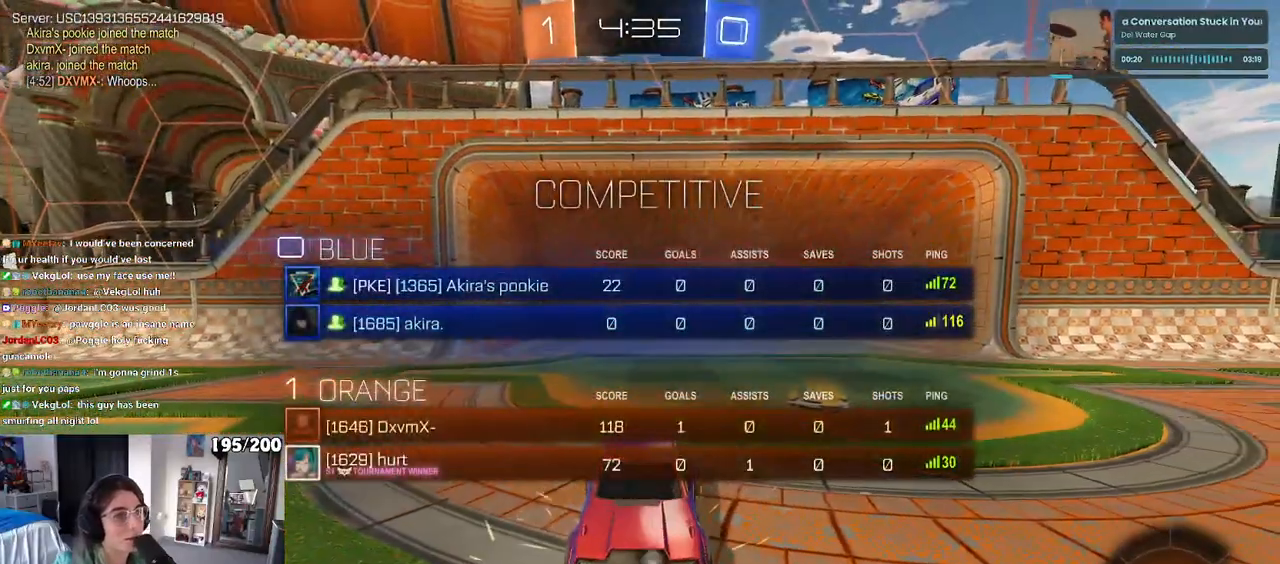
{"dt_ms": 500, "buttons": [], "left_stick": "center", "right_stick": "center", "events": [[383, "R3", "up"]]}
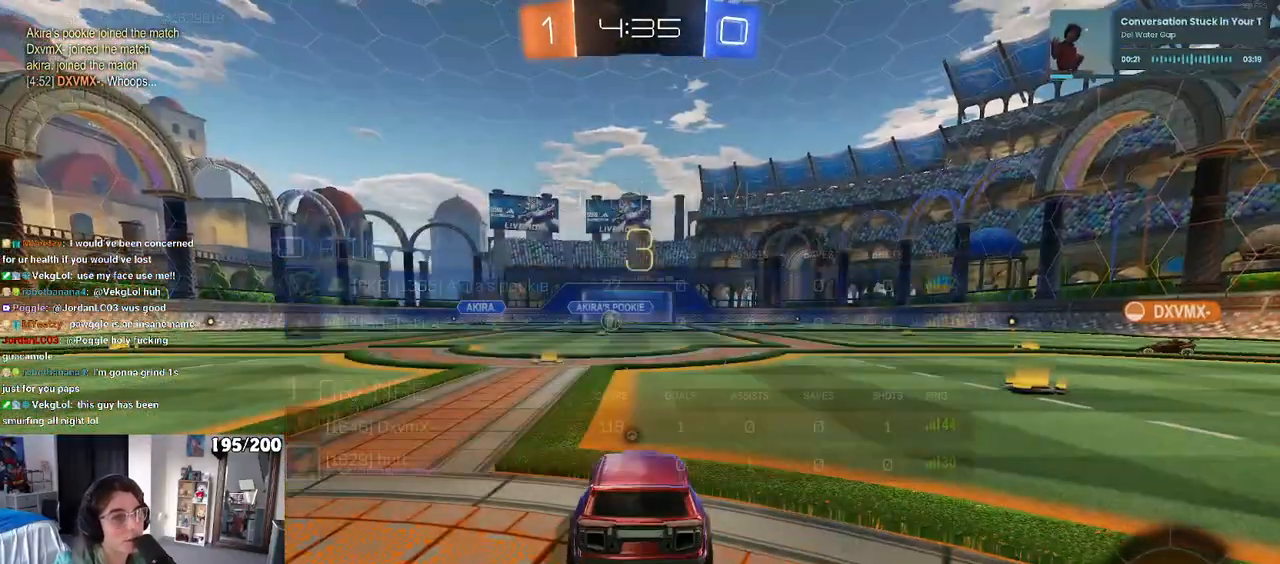
{"dt_ms": 500, "buttons": ["TRIANGLE"], "left_stick": "center", "right_stick": "center", "events": [[267, "TRIANGLE", "down"], [350, "TRIANGLE", "up"], [450, "TRIANGLE", "down"]]}
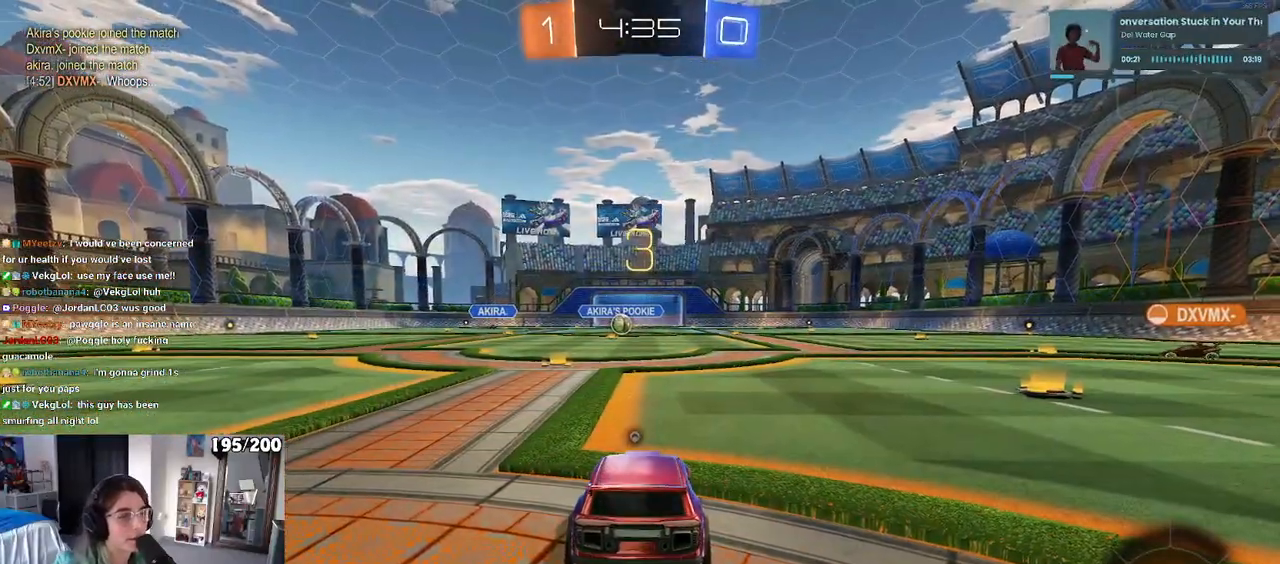
{"dt_ms": 500, "buttons": ["R3"], "left_stick": "center", "right_stick": "center", "events": [[33, "TRIANGLE", "up"], [150, "TRIANGLE", "down"], [217, "TRIANGLE", "up"], [450, "R3", "down"]]}
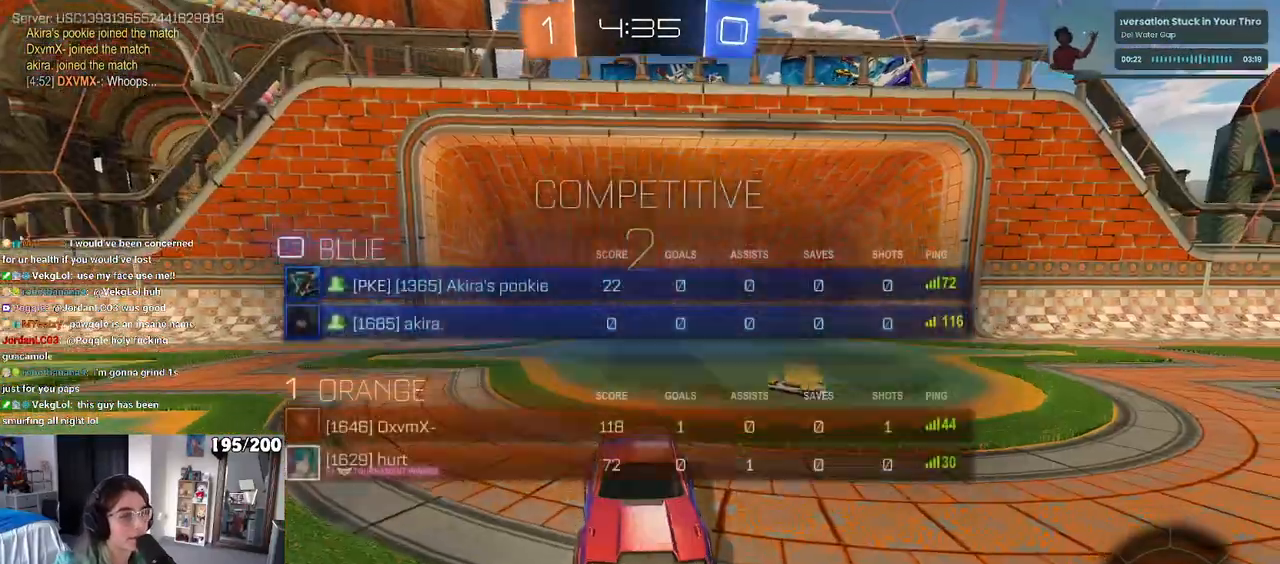
{"dt_ms": 500, "buttons": [], "left_stick": "center", "right_stick": "center", "events": [[17, "right_stick", "down"], [83, "R3", "up"], [133, "right_stick", "center"]]}
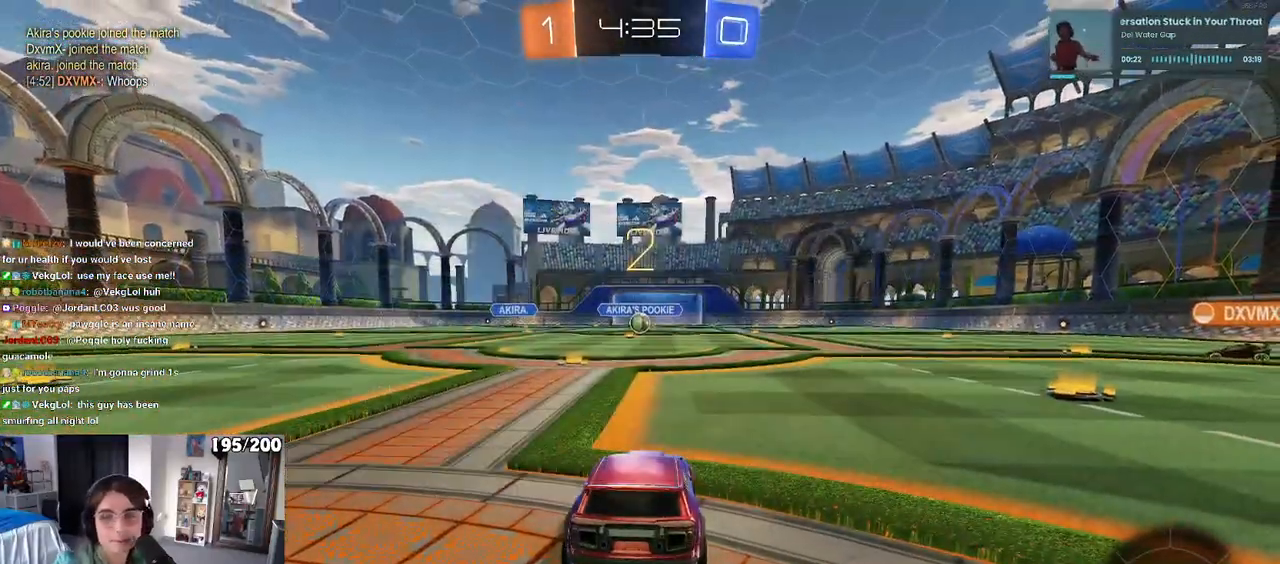
{"dt_ms": 500, "buttons": [], "left_stick": "center", "right_stick": "center", "events": []}
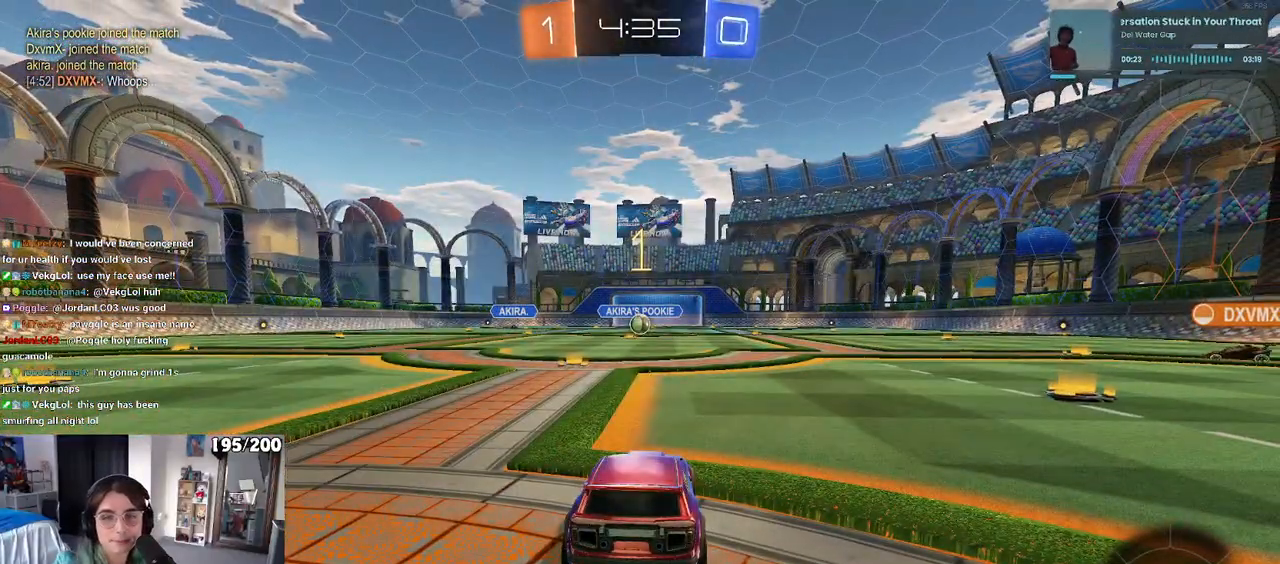
{"dt_ms": 500, "buttons": [], "left_stick": "center", "right_stick": "center", "events": []}
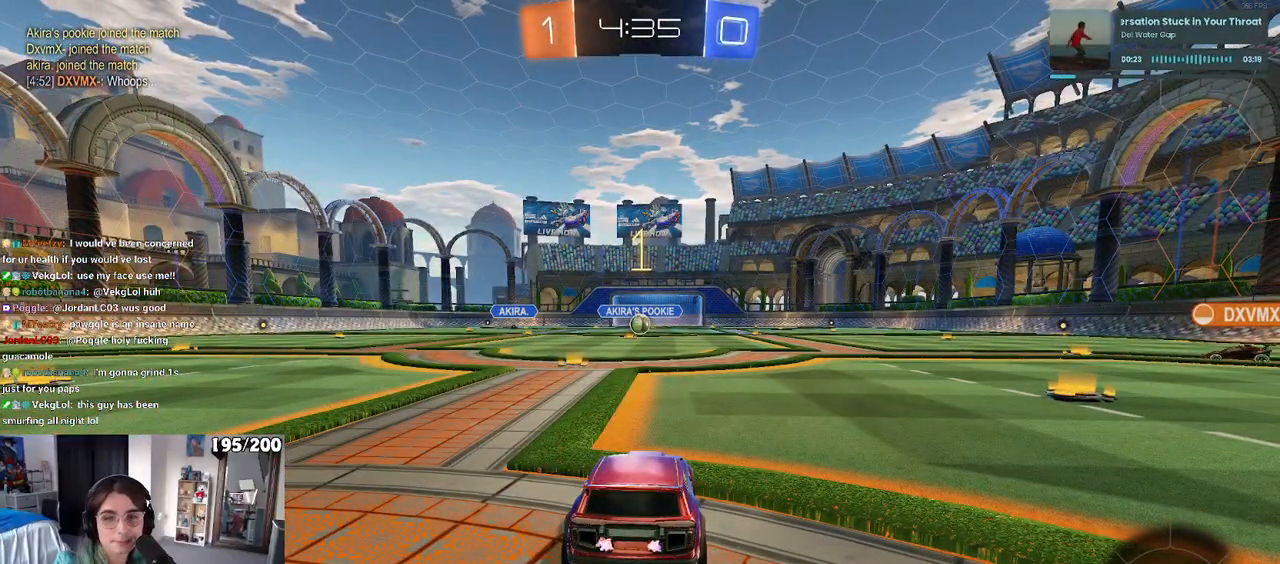
{"dt_ms": 500, "buttons": [], "left_stick": "center", "right_stick": "center", "events": [[83, "left_stick", "left"], [217, "left_stick", "center"]]}
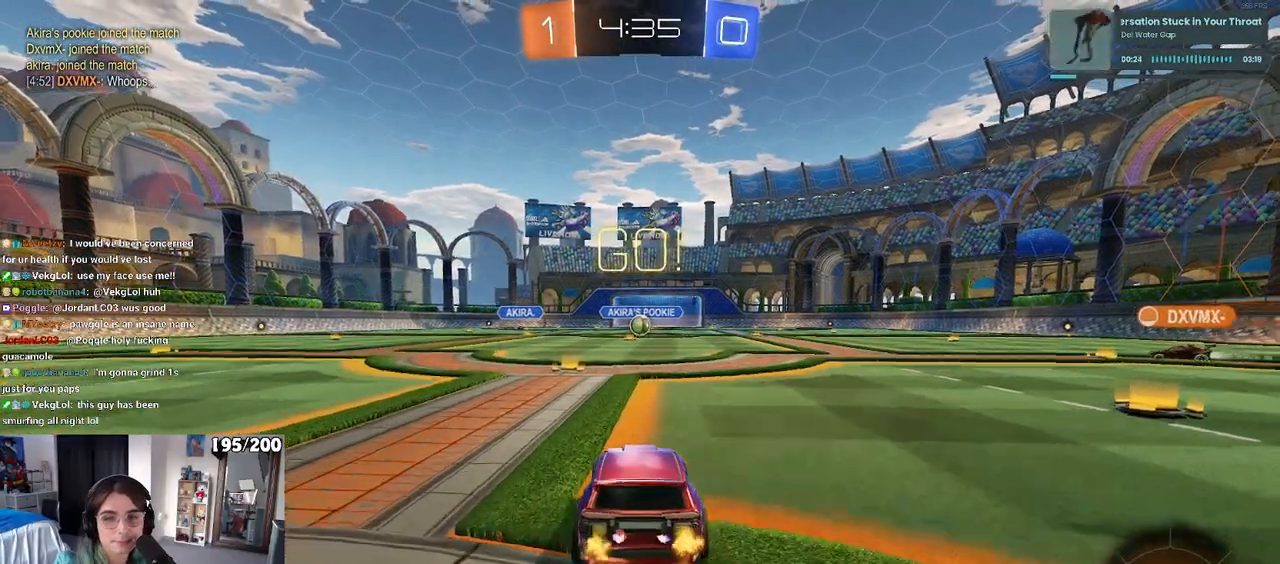
{"dt_ms": 500, "buttons": ["SQUARE"], "left_stick": "down", "right_stick": "center", "events": [[50, "left_stick", "right"], [117, "CROSS", "down"], [150, "left_stick", "up"], [217, "CROSS", "up"], [217, "left_stick", "up-left"], [283, "CROSS", "down"], [333, "SQUARE", "down"], [350, "CROSS", "up"], [350, "left_stick", "down"]]}
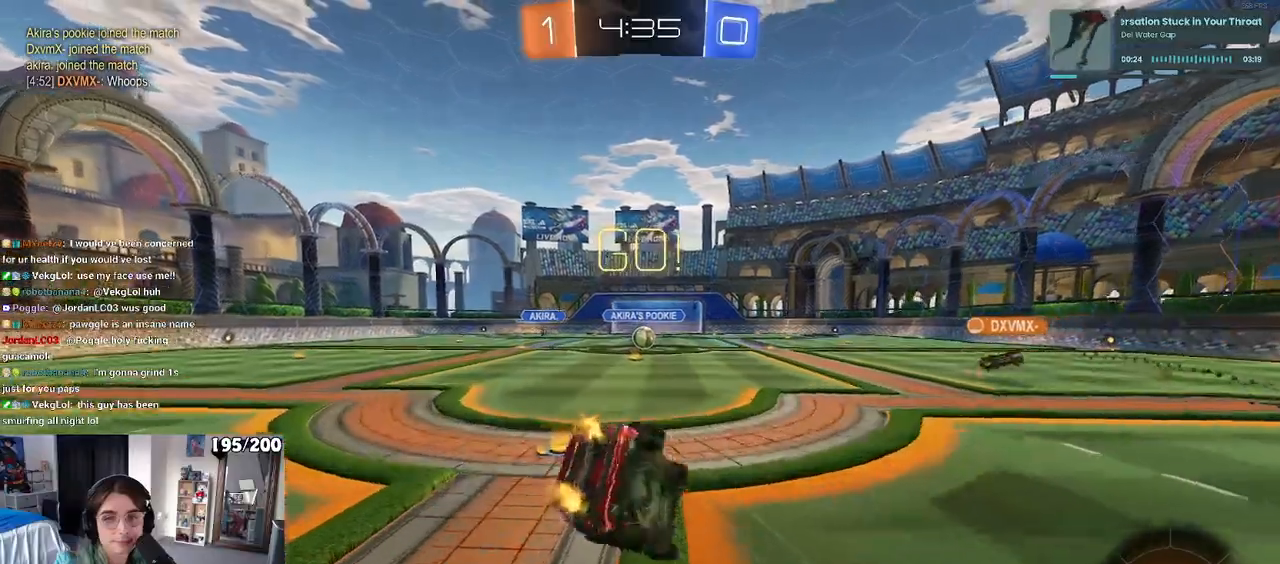
{"dt_ms": 500, "buttons": ["SQUARE"], "left_stick": "down-left", "right_stick": "center", "events": [[67, "left_stick", "down-left"]]}
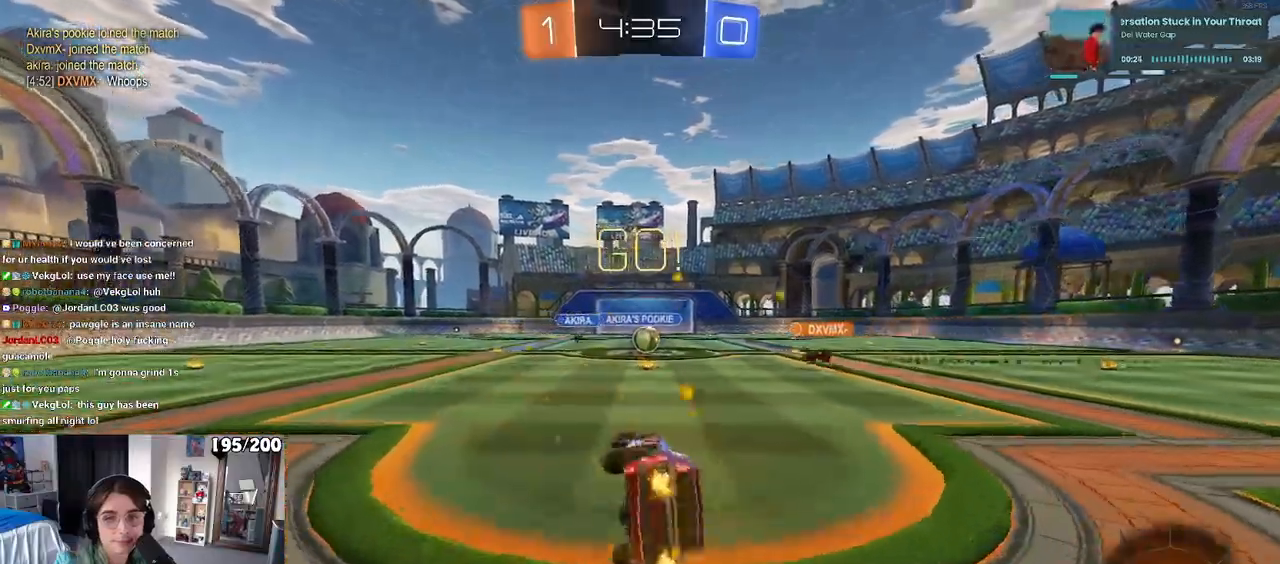
{"dt_ms": 500, "buttons": [], "left_stick": "right", "right_stick": "center", "events": [[150, "SQUARE", "up"], [167, "left_stick", "center"], [483, "left_stick", "right"]]}
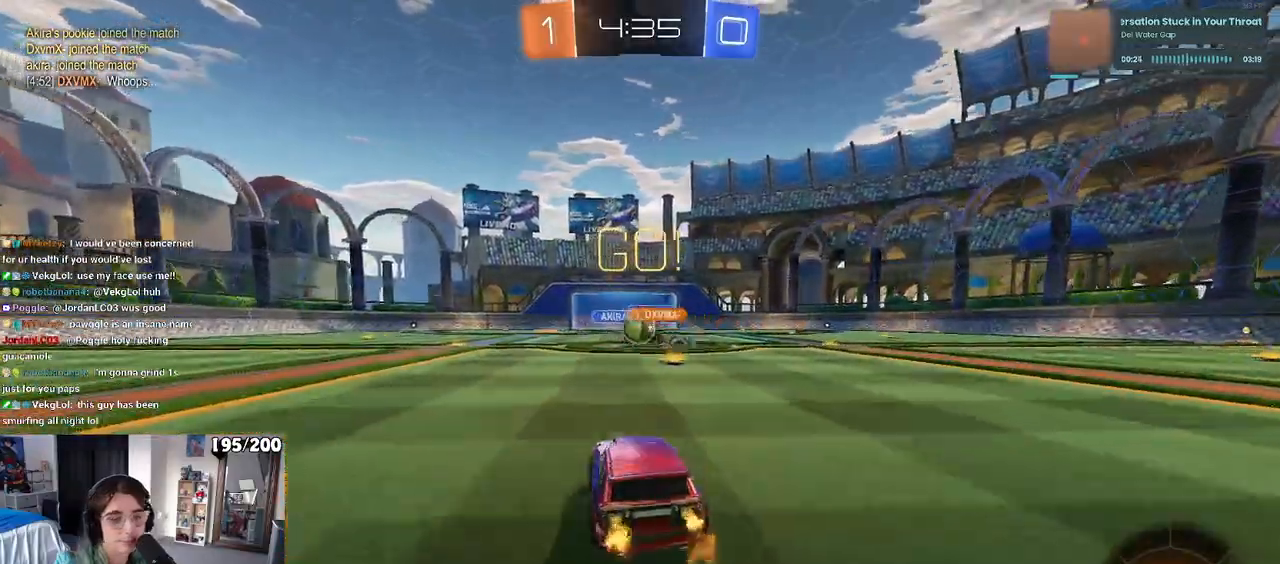
{"dt_ms": 500, "buttons": [], "left_stick": "left", "right_stick": "center", "events": [[133, "left_stick", "center"], [317, "left_stick", "left"]]}